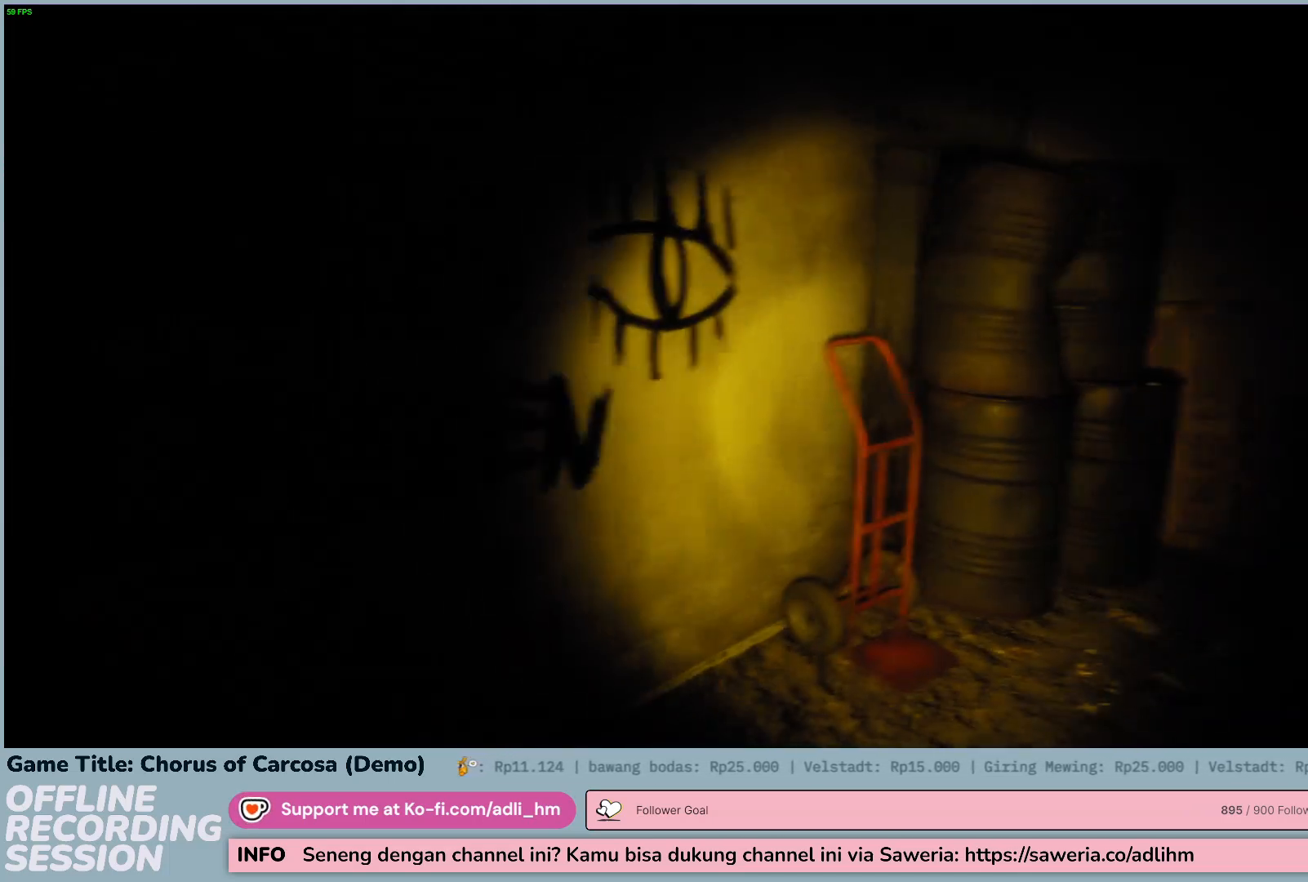
Gameplay with keyboard and mouse; each line is a JSON object with the keys held at the frame after it. "events" lists presses ("down") and releases ("up") of "0", "1", "2", "3", "4", "5", "6", "7", "8", "9", "a", "alt", "b", "c", "caps_lock", "ctrl", "d", "down", "e", "escape", "f", "f1", "f2", "f3", "f4", "f5", "f6", "f7", "f8", "g", "h", "i", "j", "k", "l", "left", "m", "n", "o", "p", "q", "r", "return", "right", "s", "shift", "space", "t", "tab", "tilde", "u", "up", "v", "w", "x", "y" and "z" between this image and that frame as [ms after this image, input, new state], when the widget could be followed in between. No other keys are recorded. Mouse buttons are not recorded. Not read: mouse_move.
{"keys": ["w"], "events": [[250, "w", "down"]]}
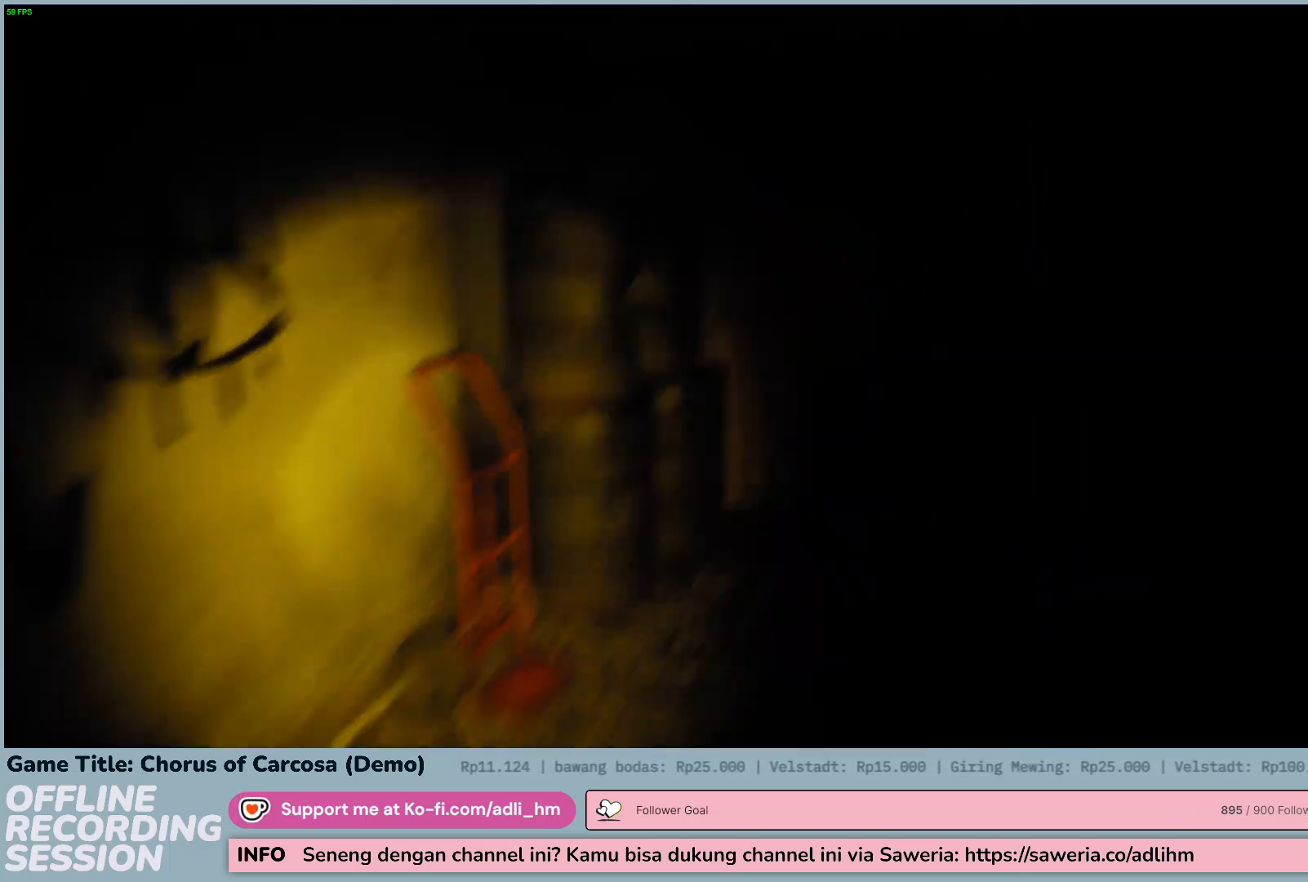
{"keys": ["w"], "events": []}
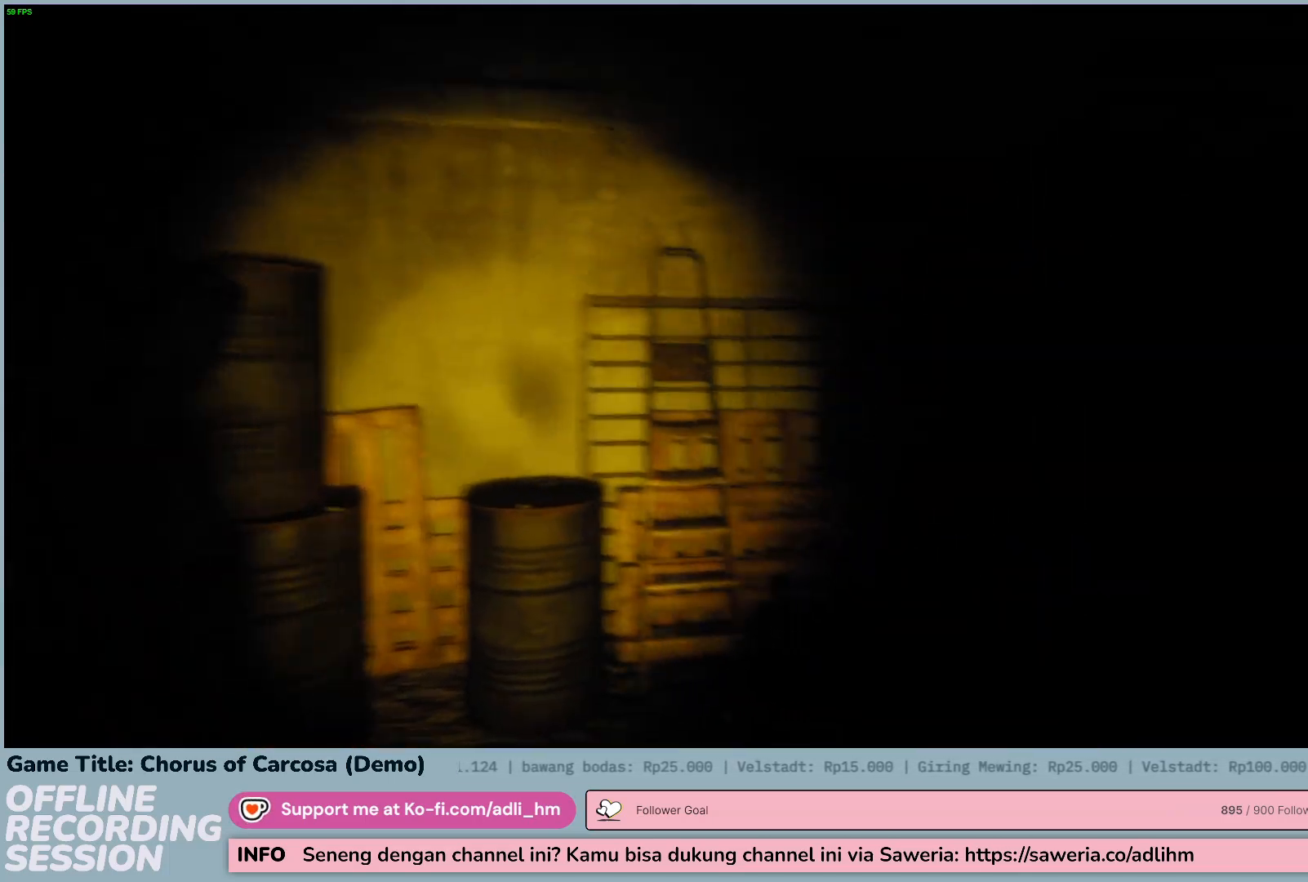
{"keys": ["w"], "events": []}
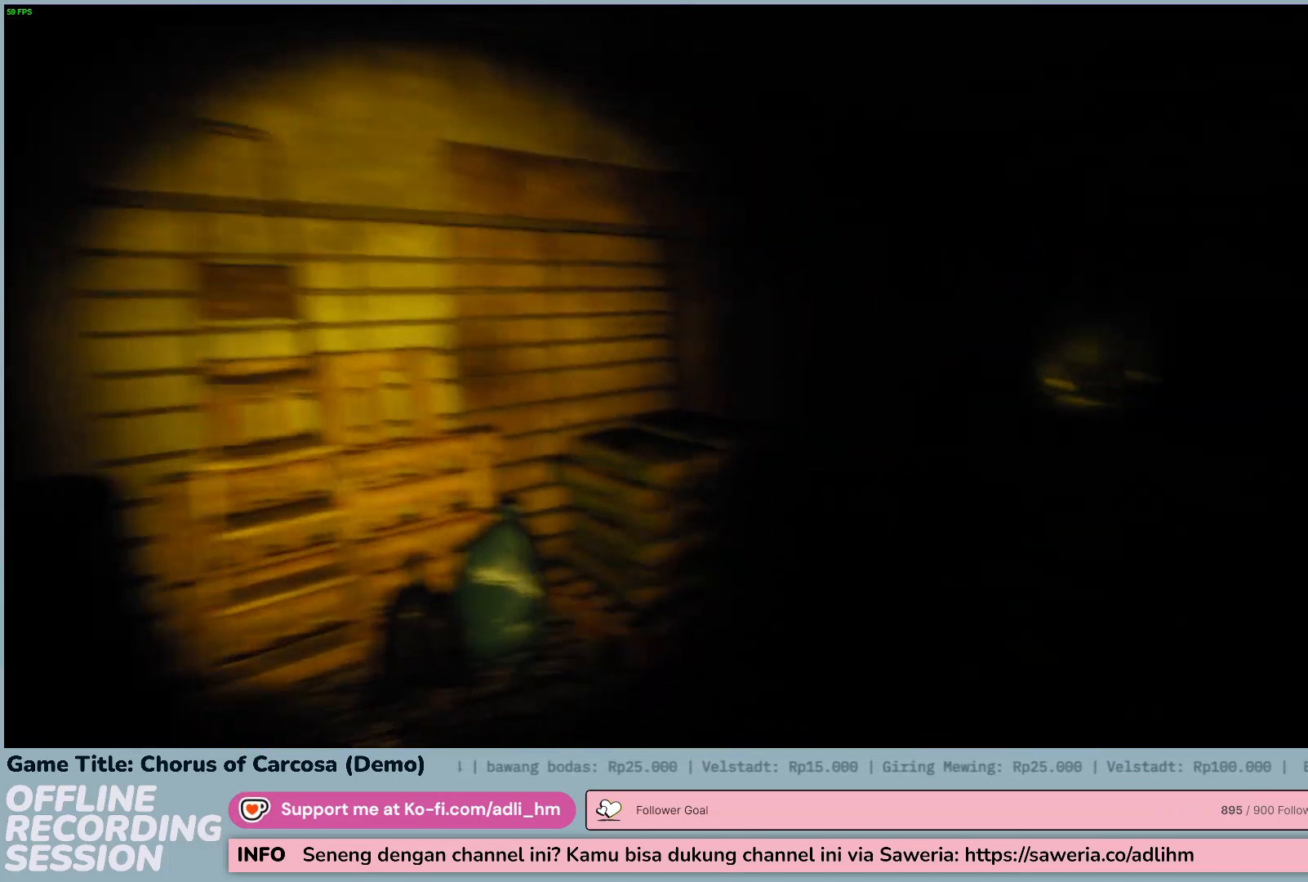
{"keys": ["w"], "events": []}
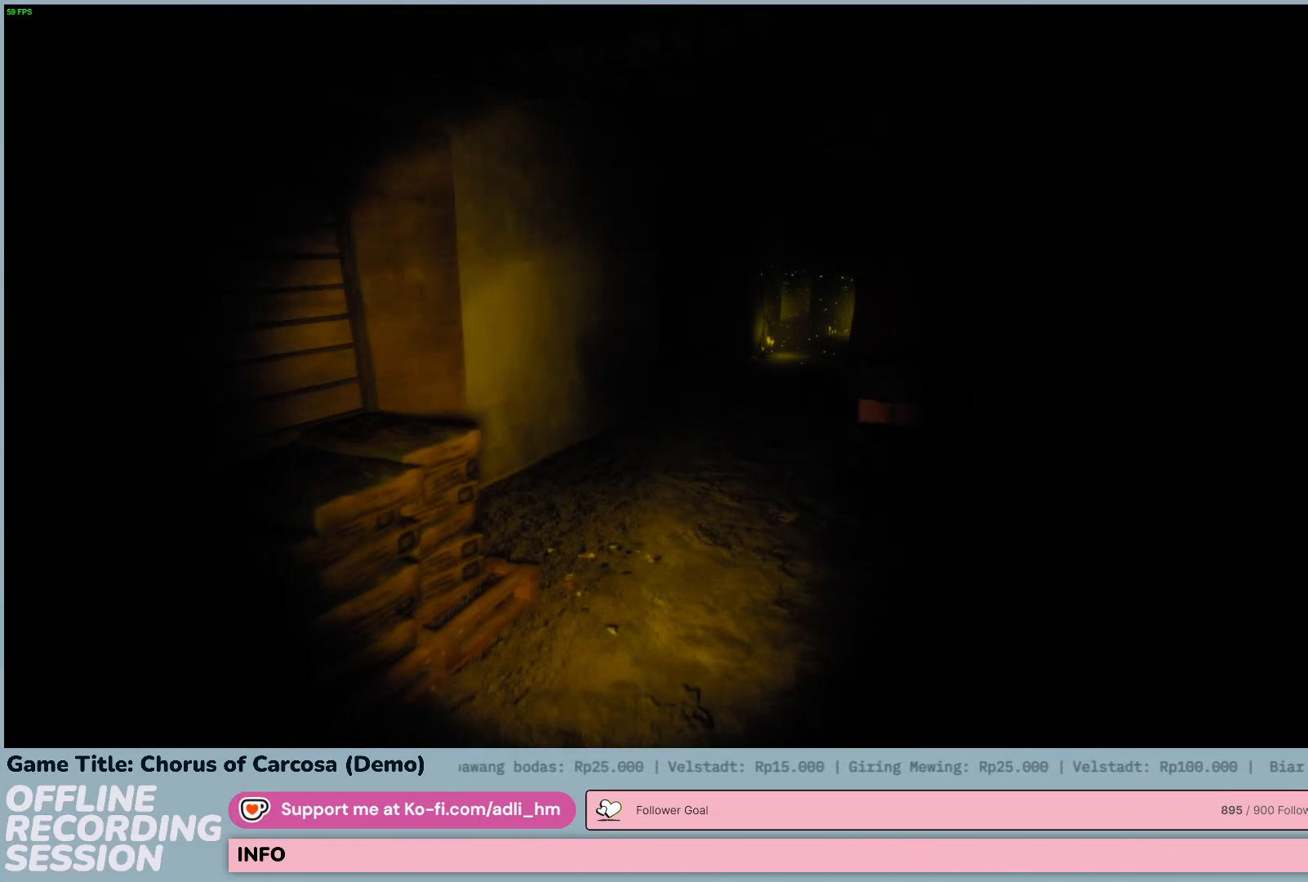
{"keys": ["w"], "events": []}
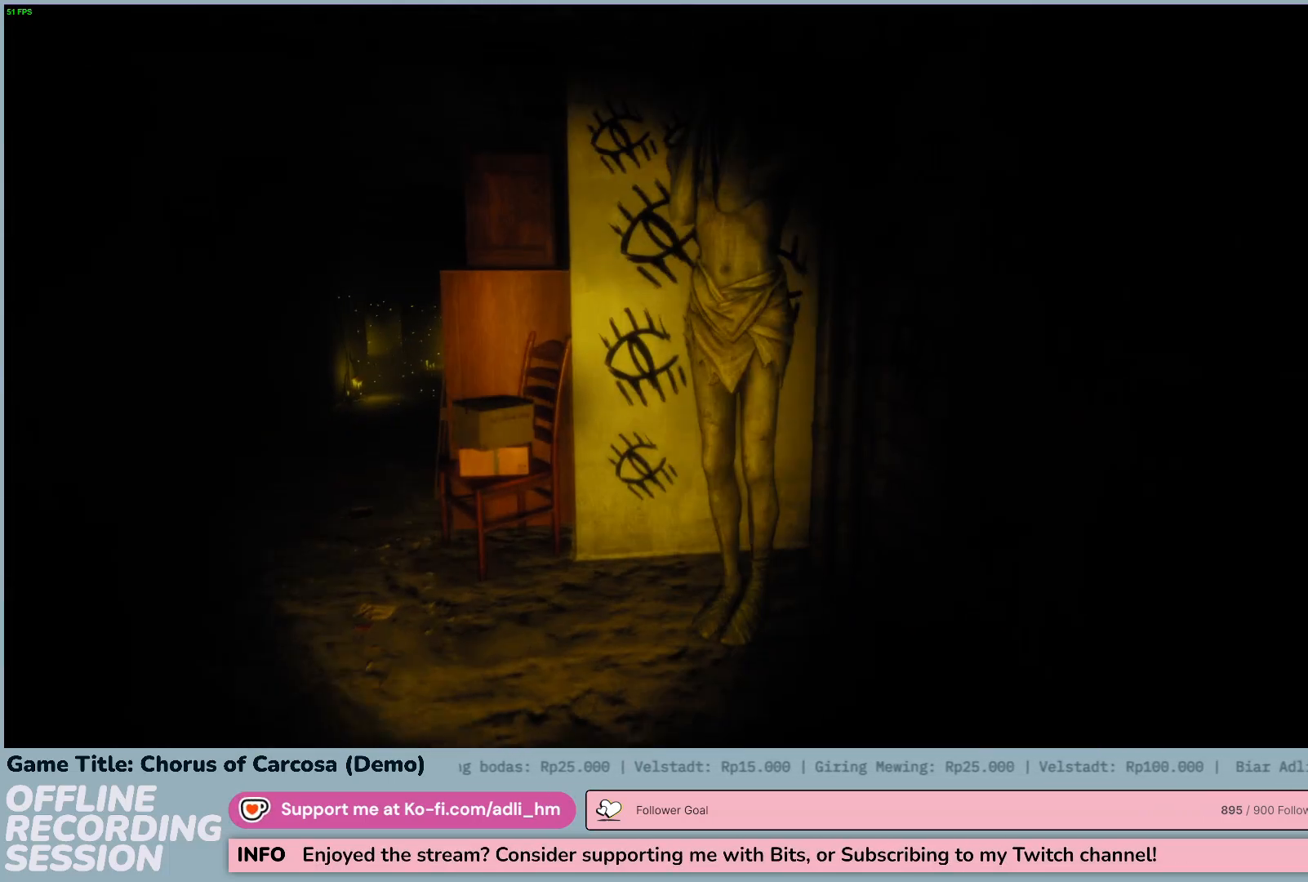
{"keys": ["w"], "events": []}
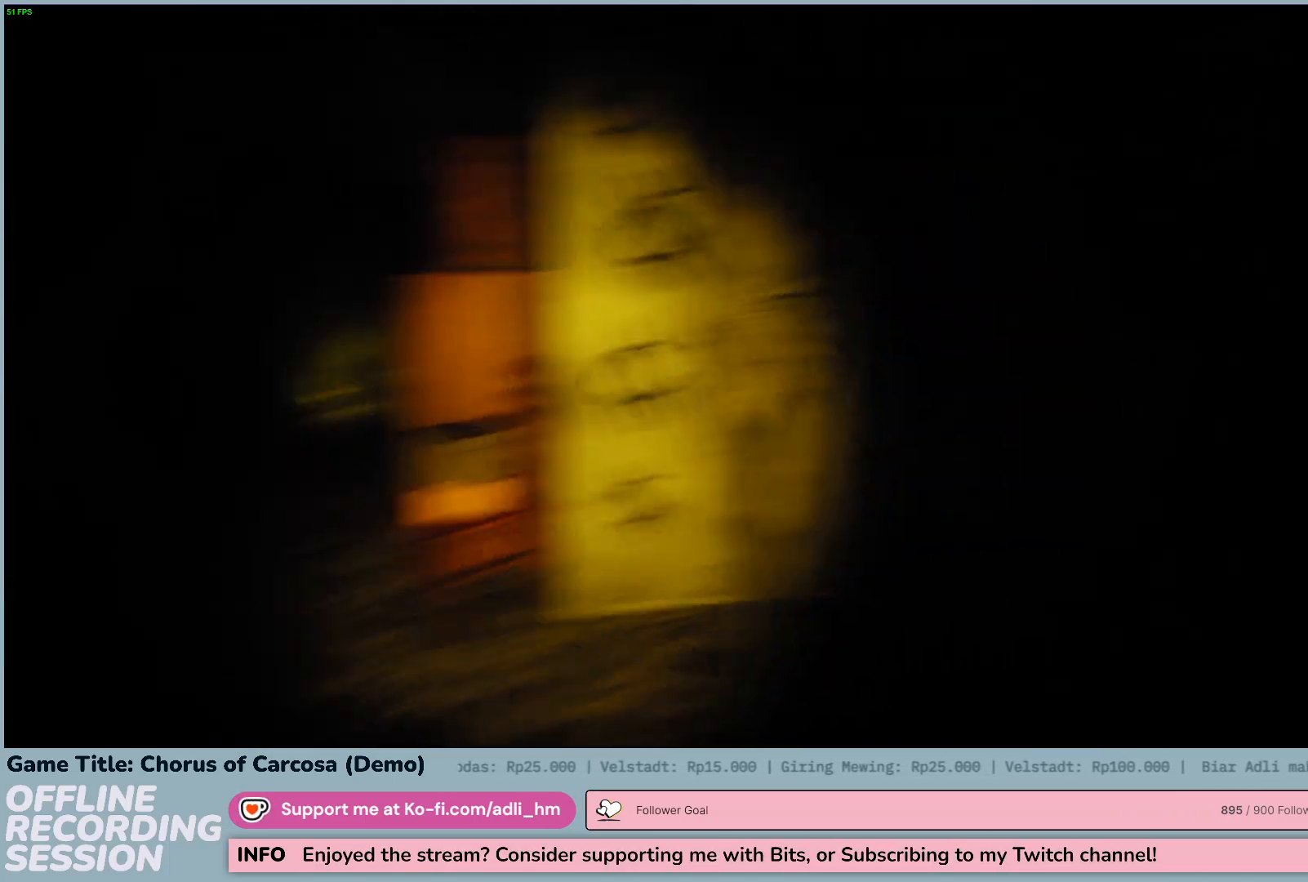
{"keys": [], "events": [[233, "w", "up"]]}
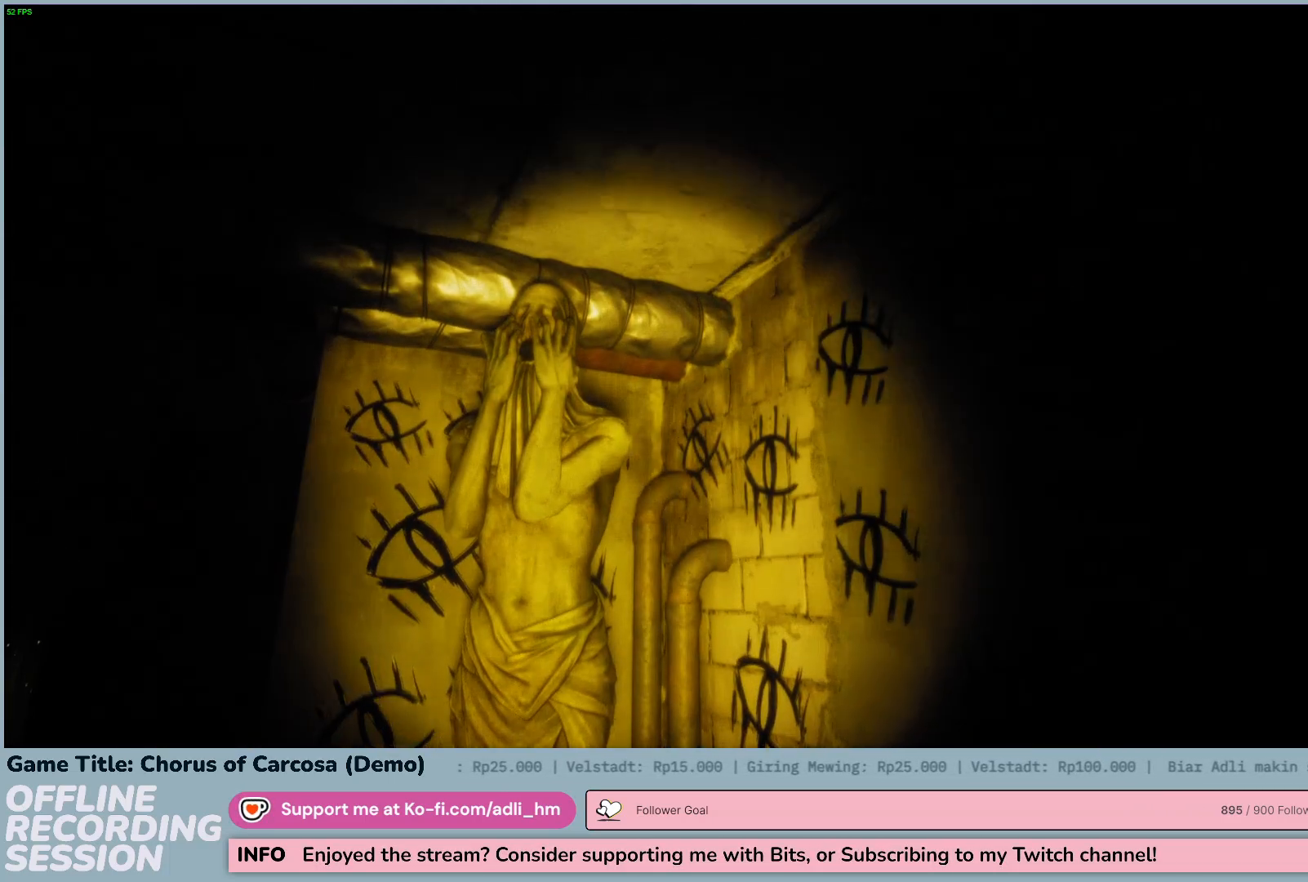
{"keys": [], "events": []}
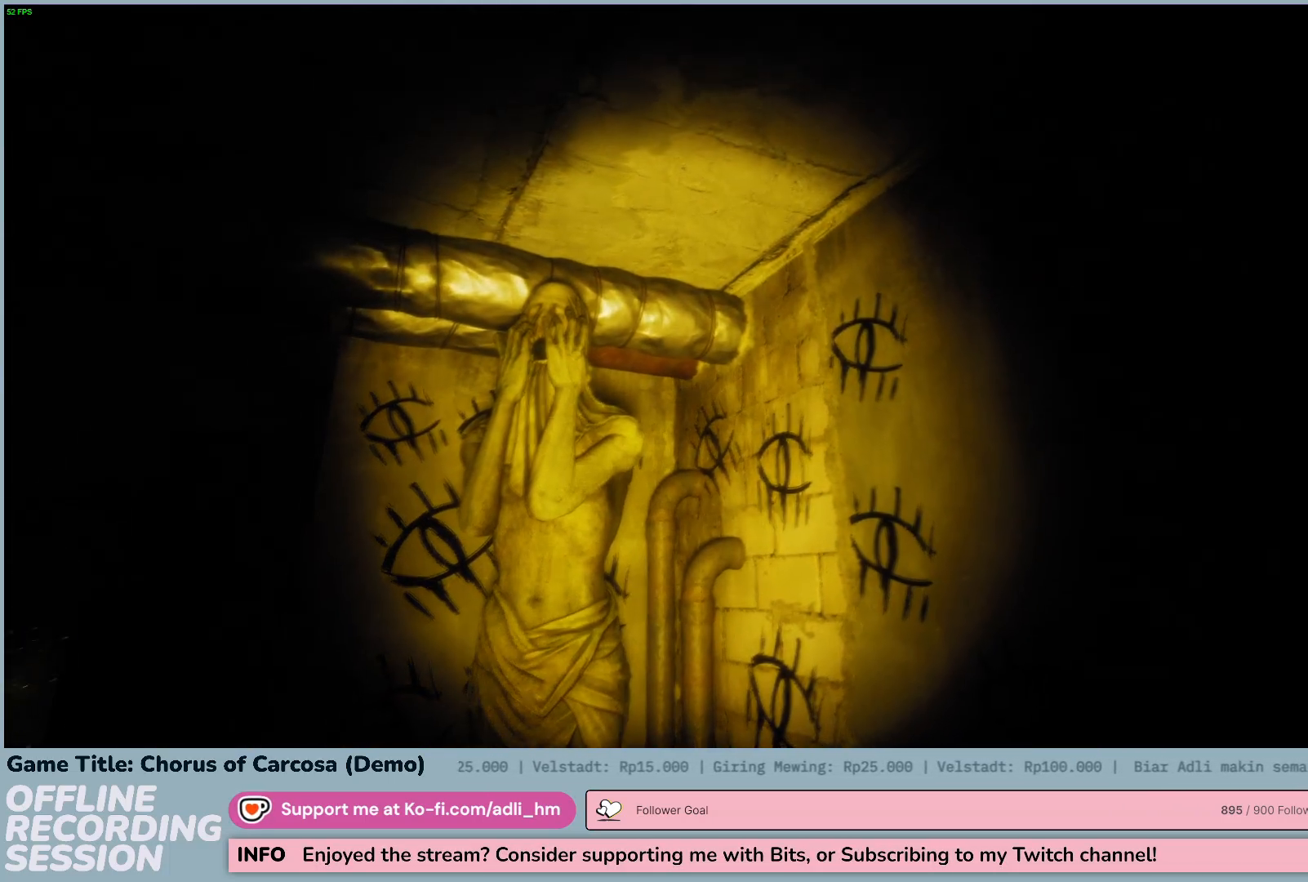
{"keys": [], "events": []}
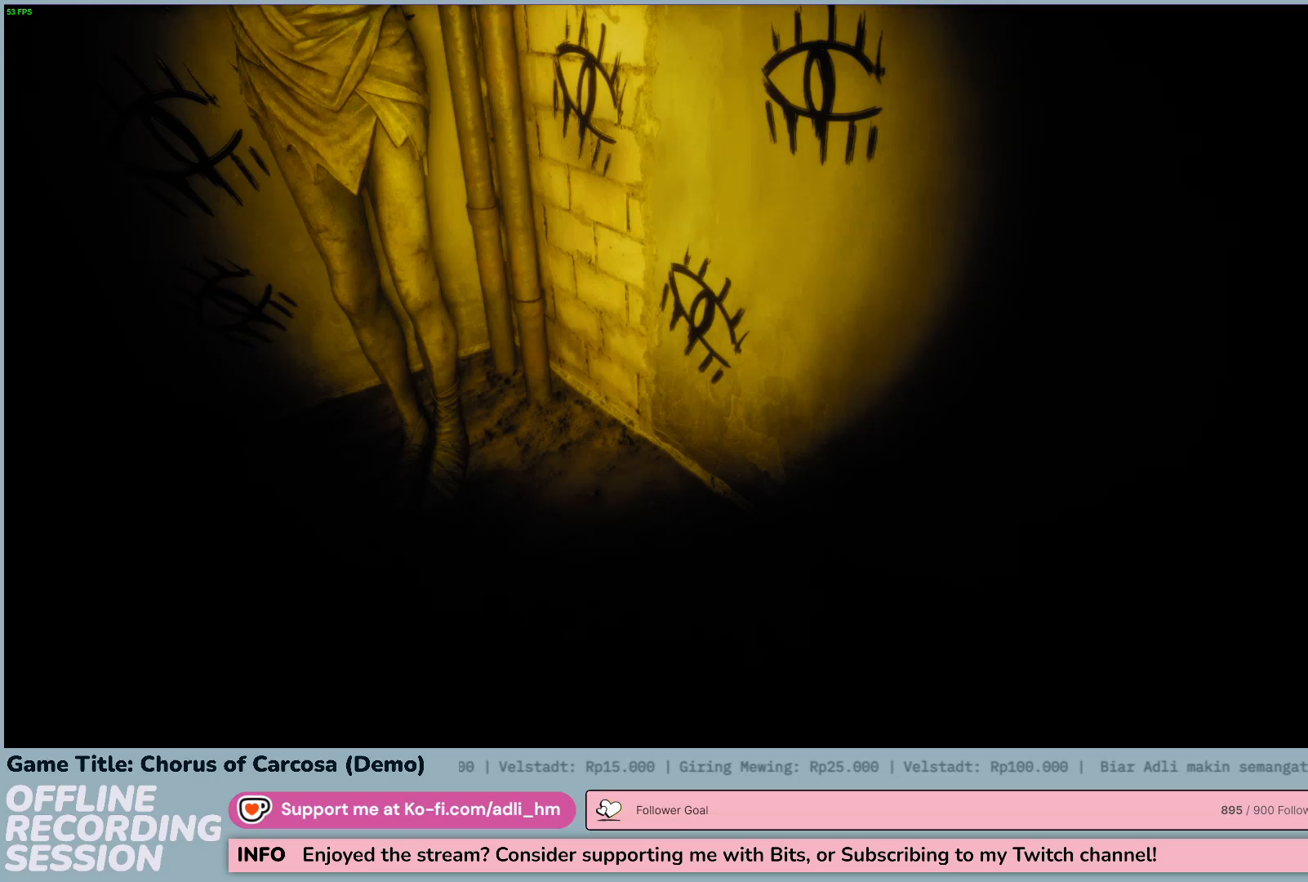
{"keys": [], "events": []}
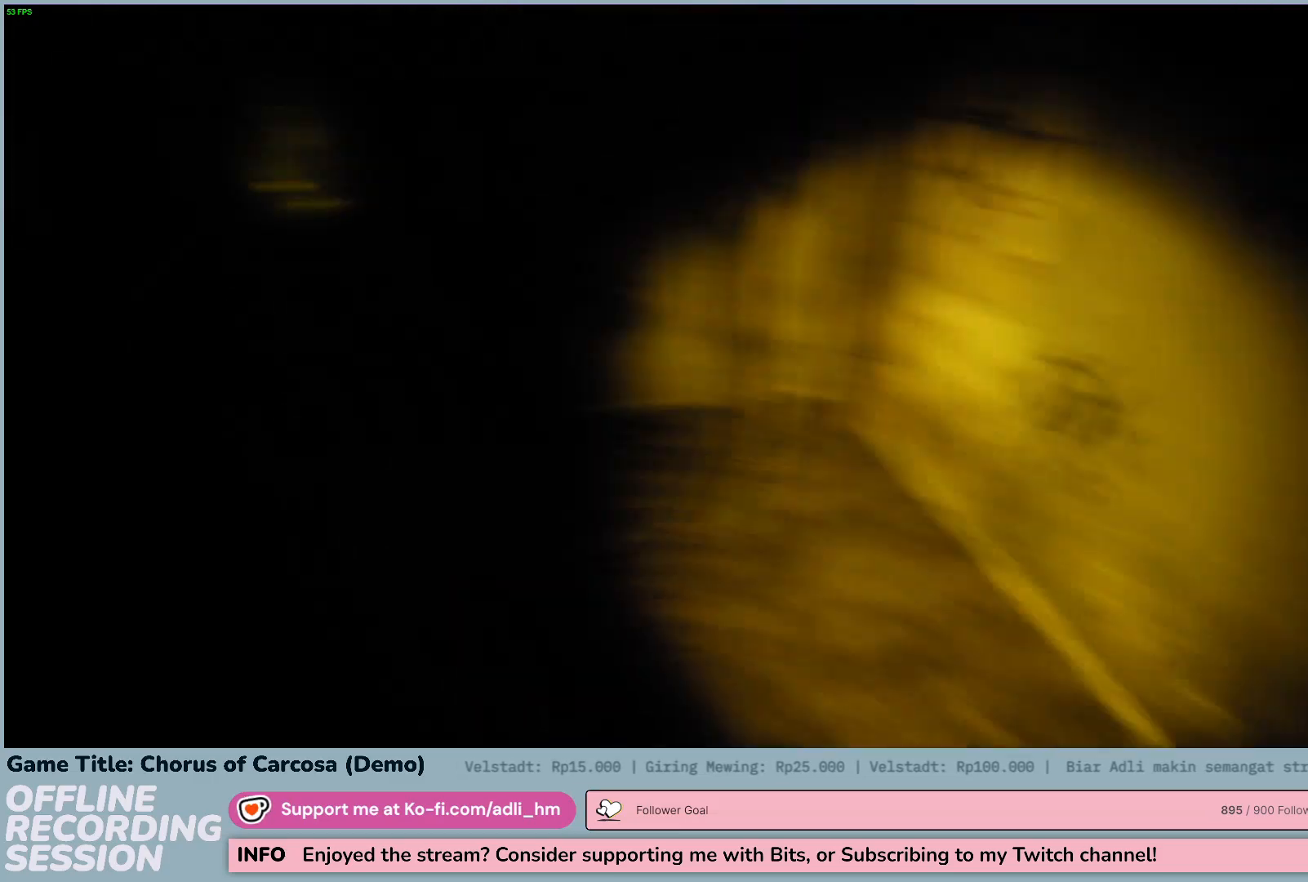
{"keys": ["a", "w"], "events": [[17, "a", "down"], [217, "w", "down"]]}
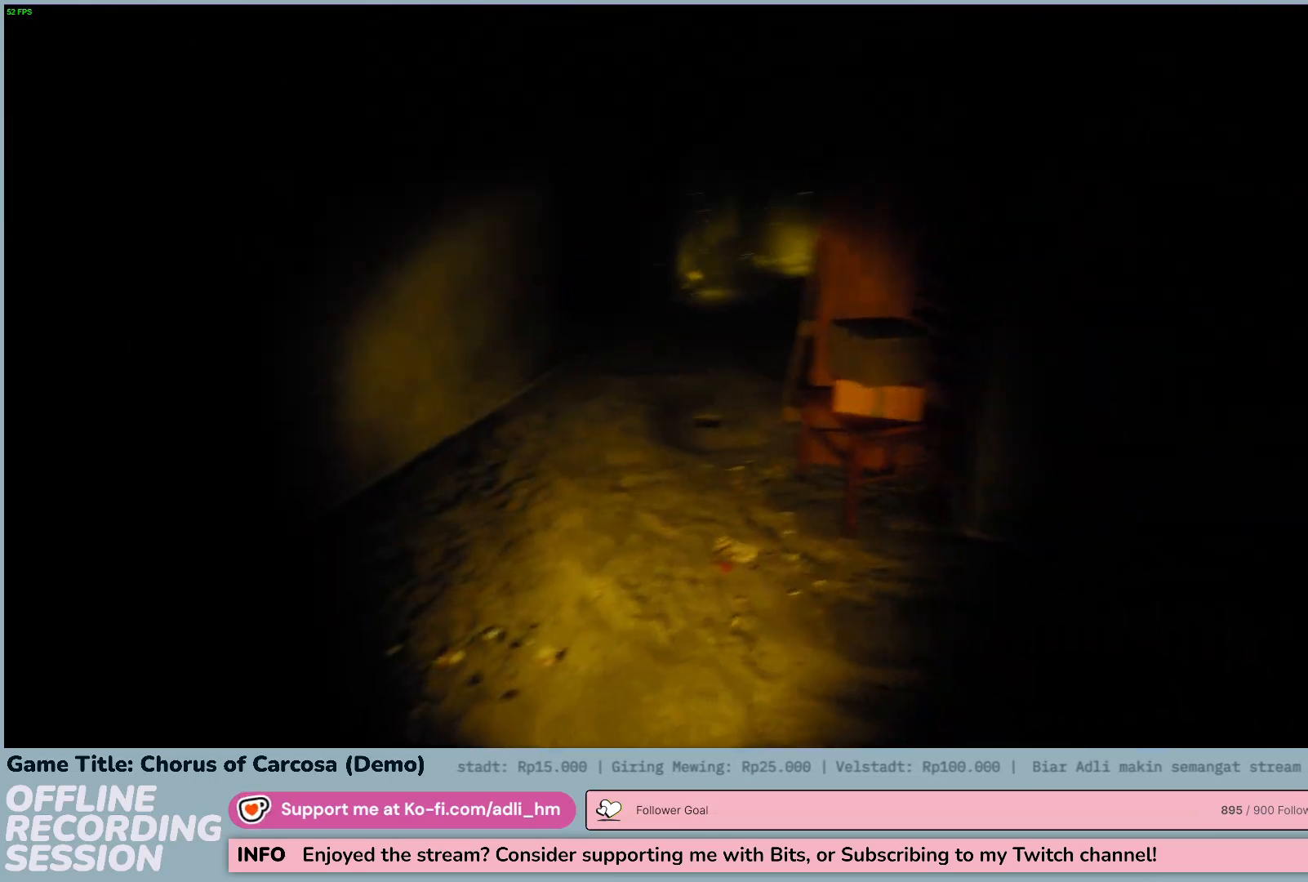
{"keys": ["shift", "w"], "events": [[217, "shift", "down"], [283, "a", "up"]]}
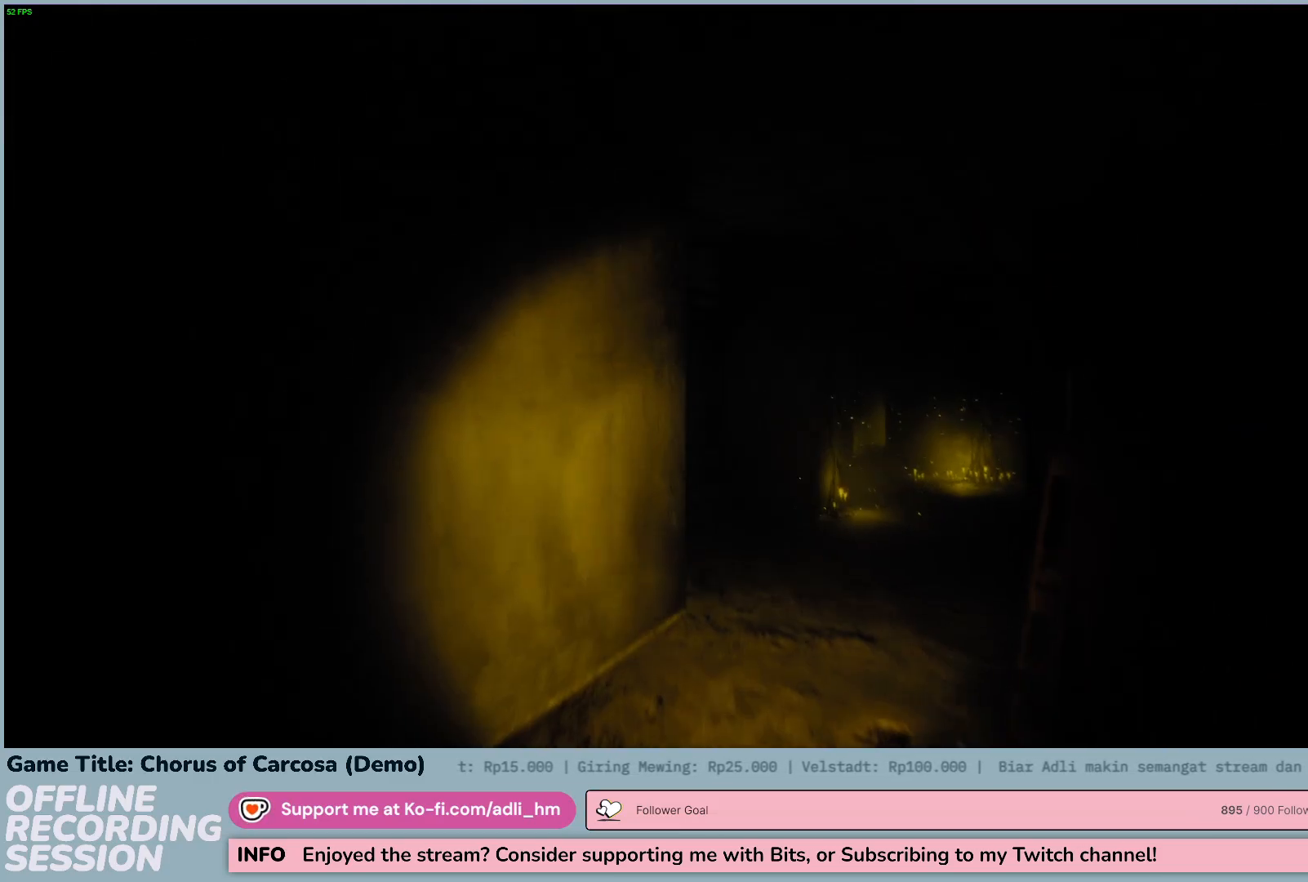
{"keys": ["shift", "w"], "events": []}
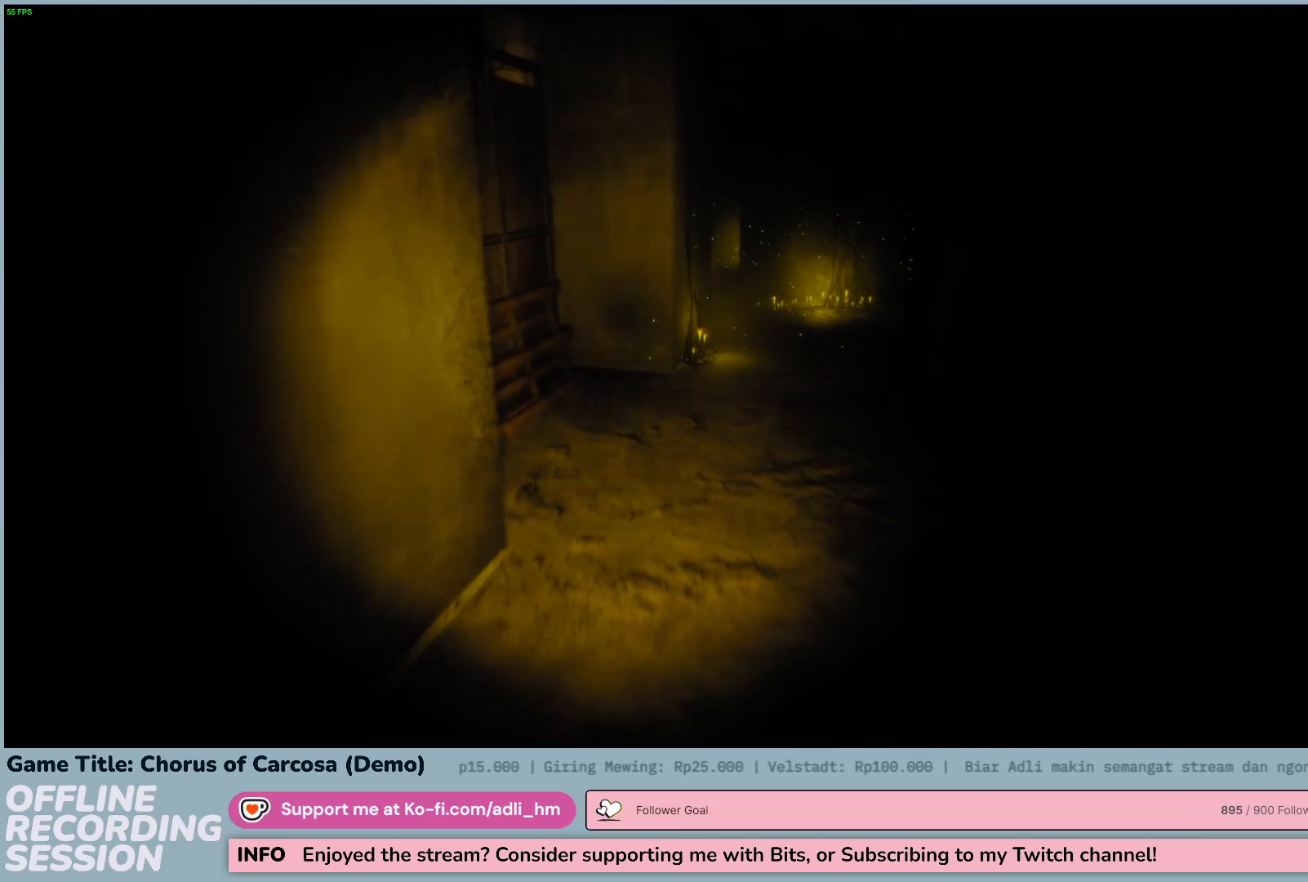
{"keys": ["shift", "w"], "events": []}
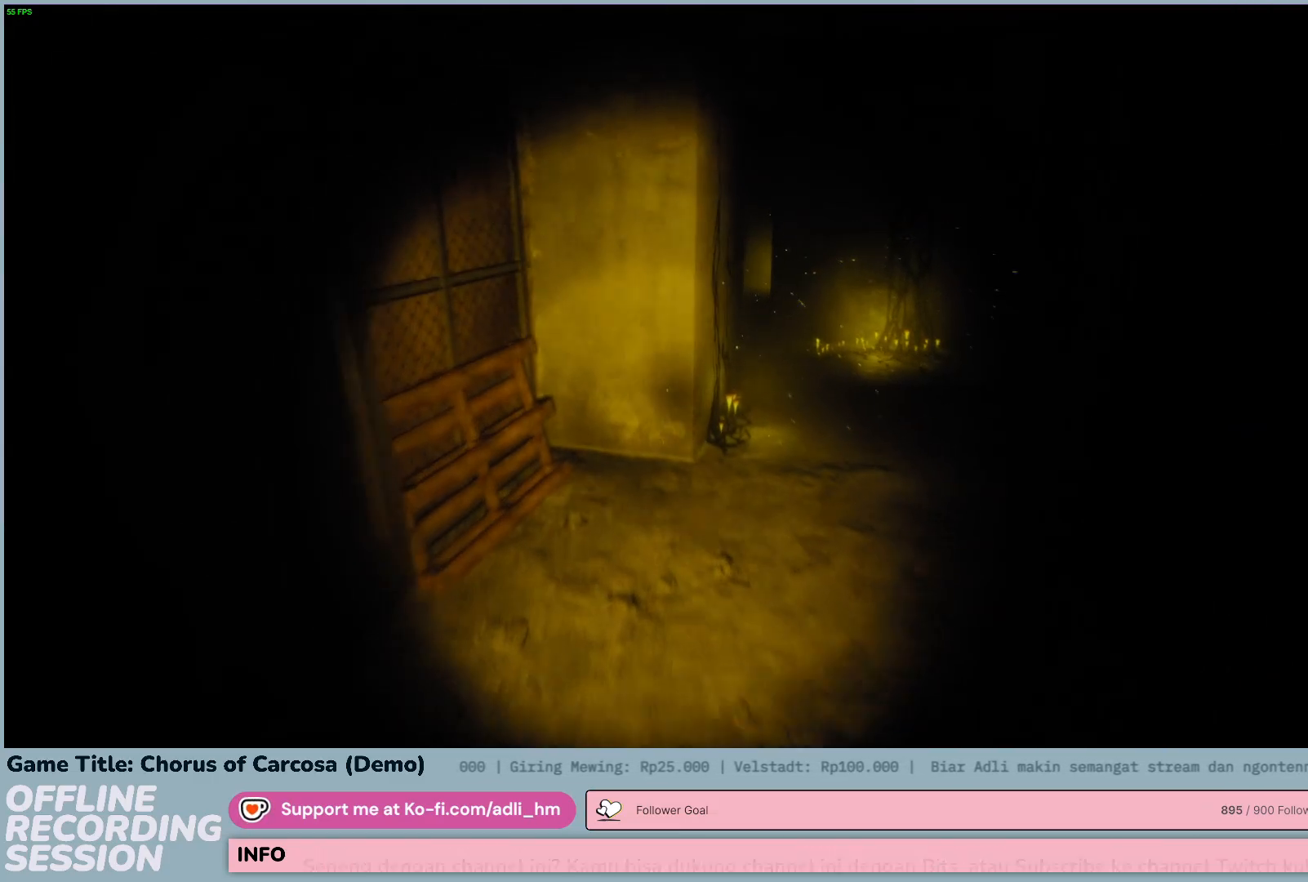
{"keys": ["shift", "w"], "events": []}
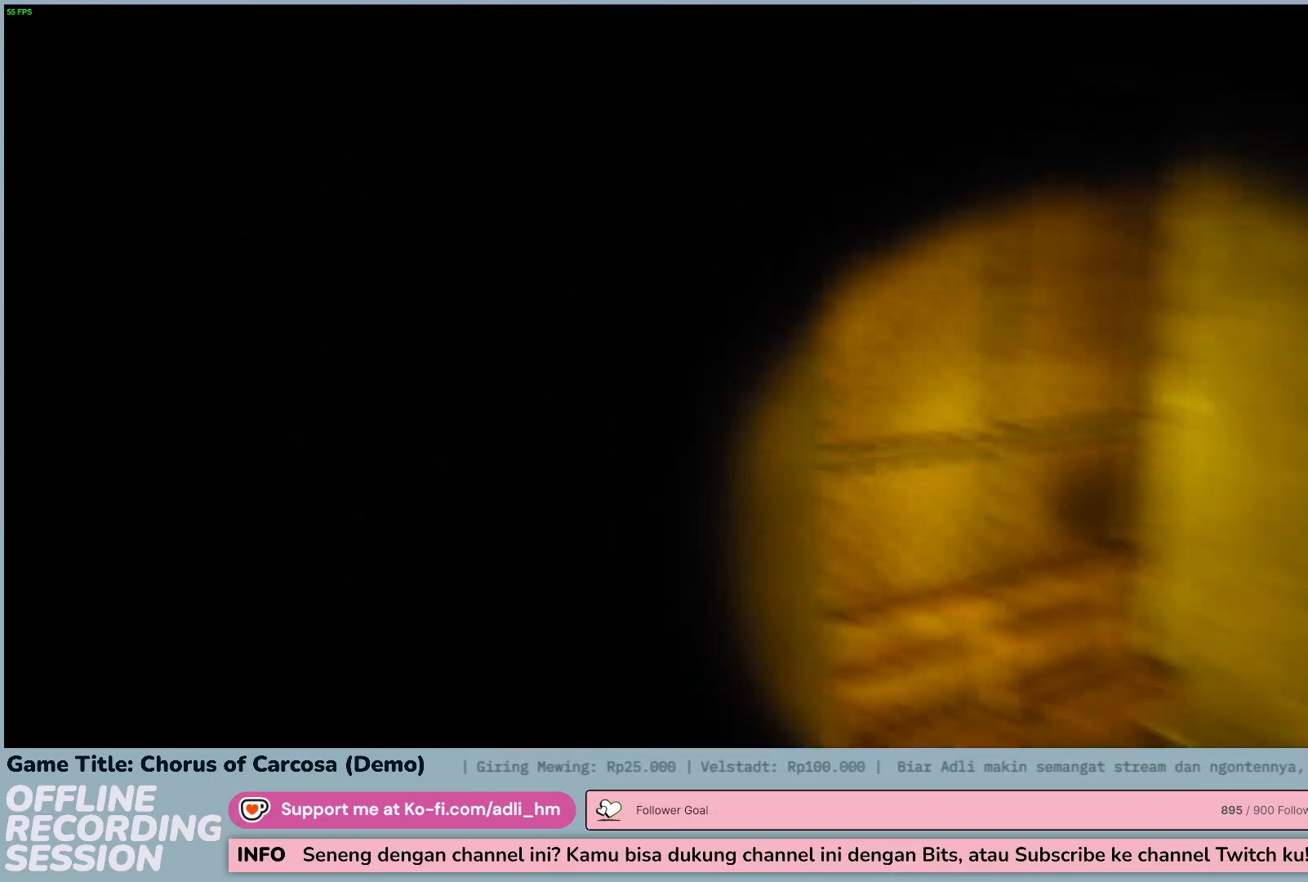
{"keys": [], "events": [[50, "shift", "up"], [200, "w", "up"]]}
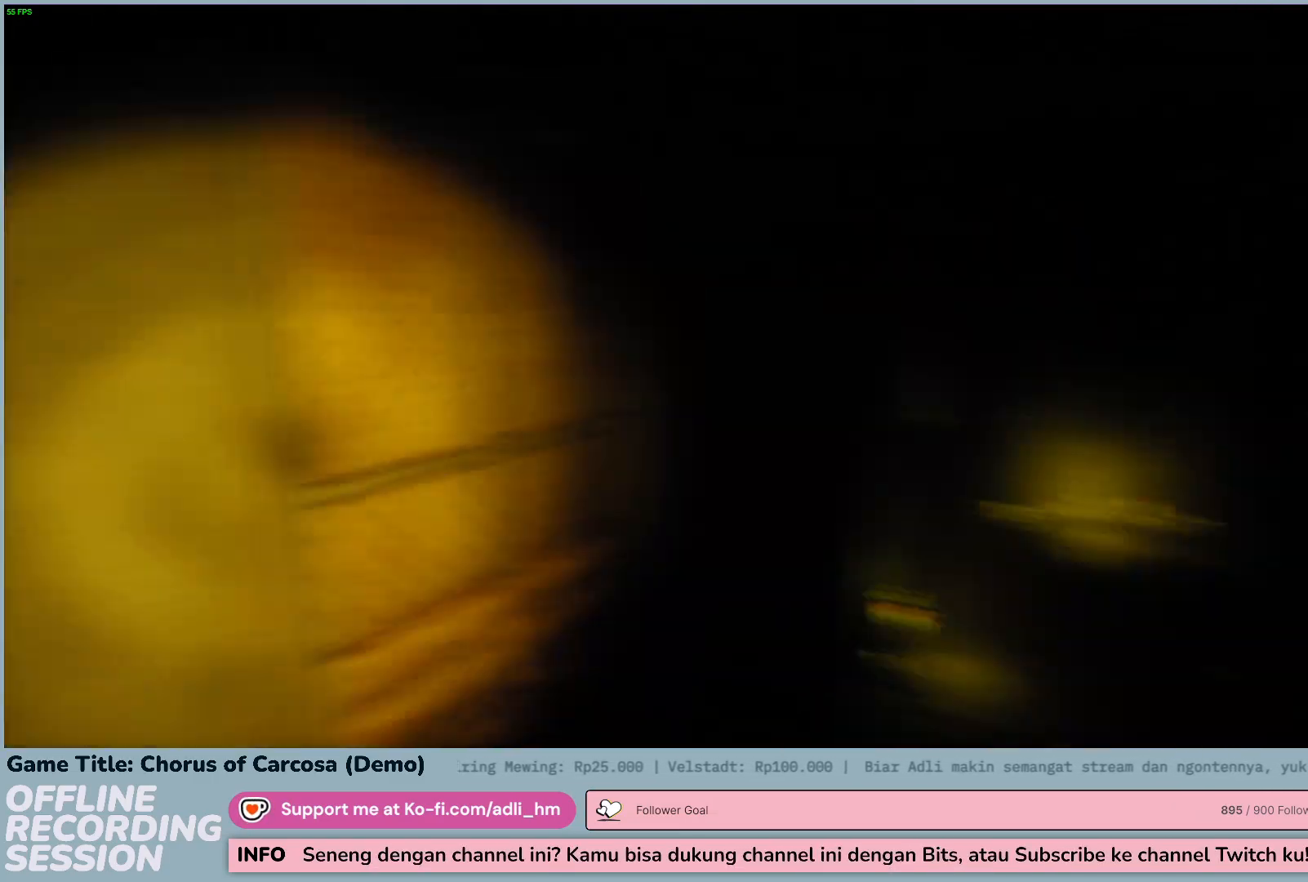
{"keys": ["w"], "events": [[17, "w", "down"]]}
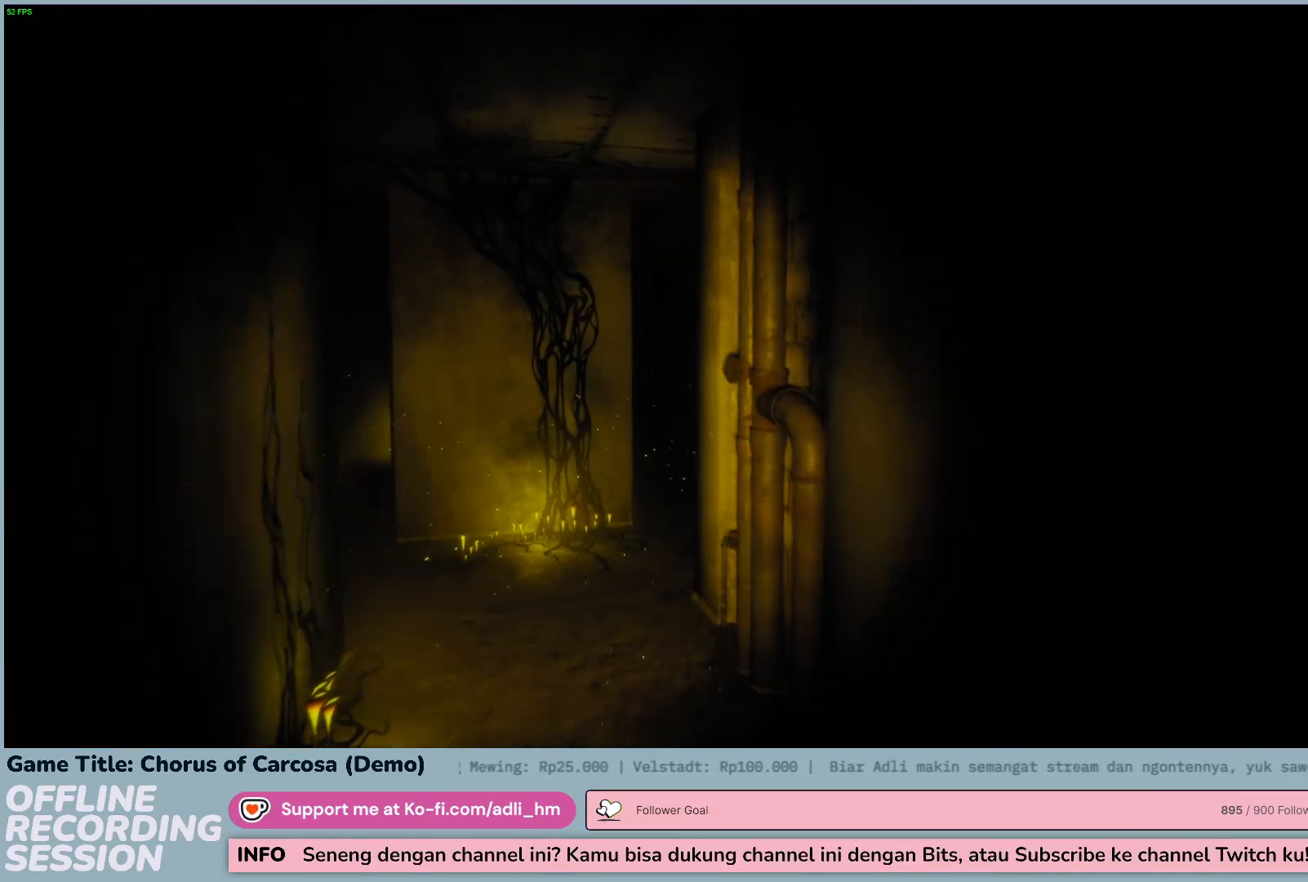
{"keys": ["w"], "events": []}
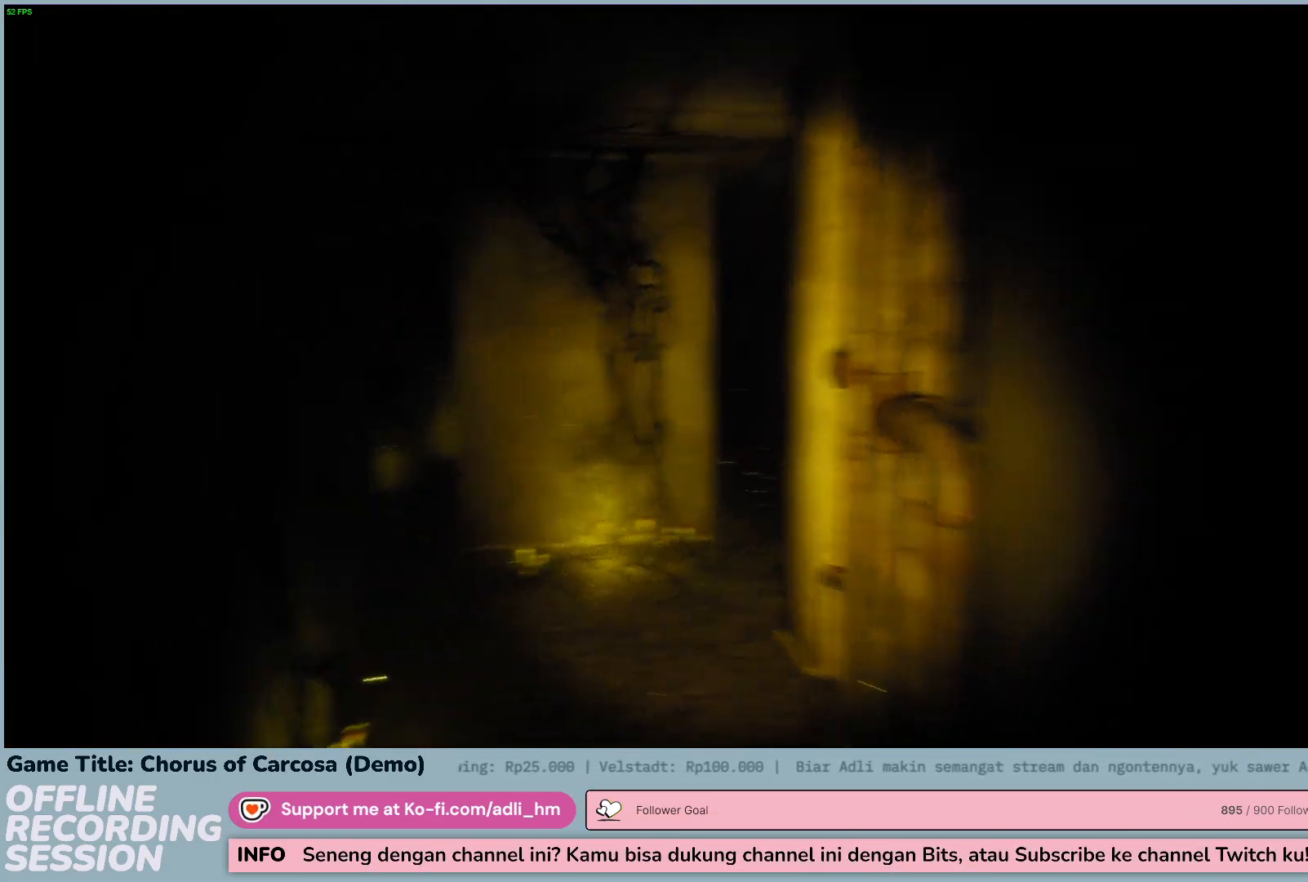
{"keys": ["w"], "events": []}
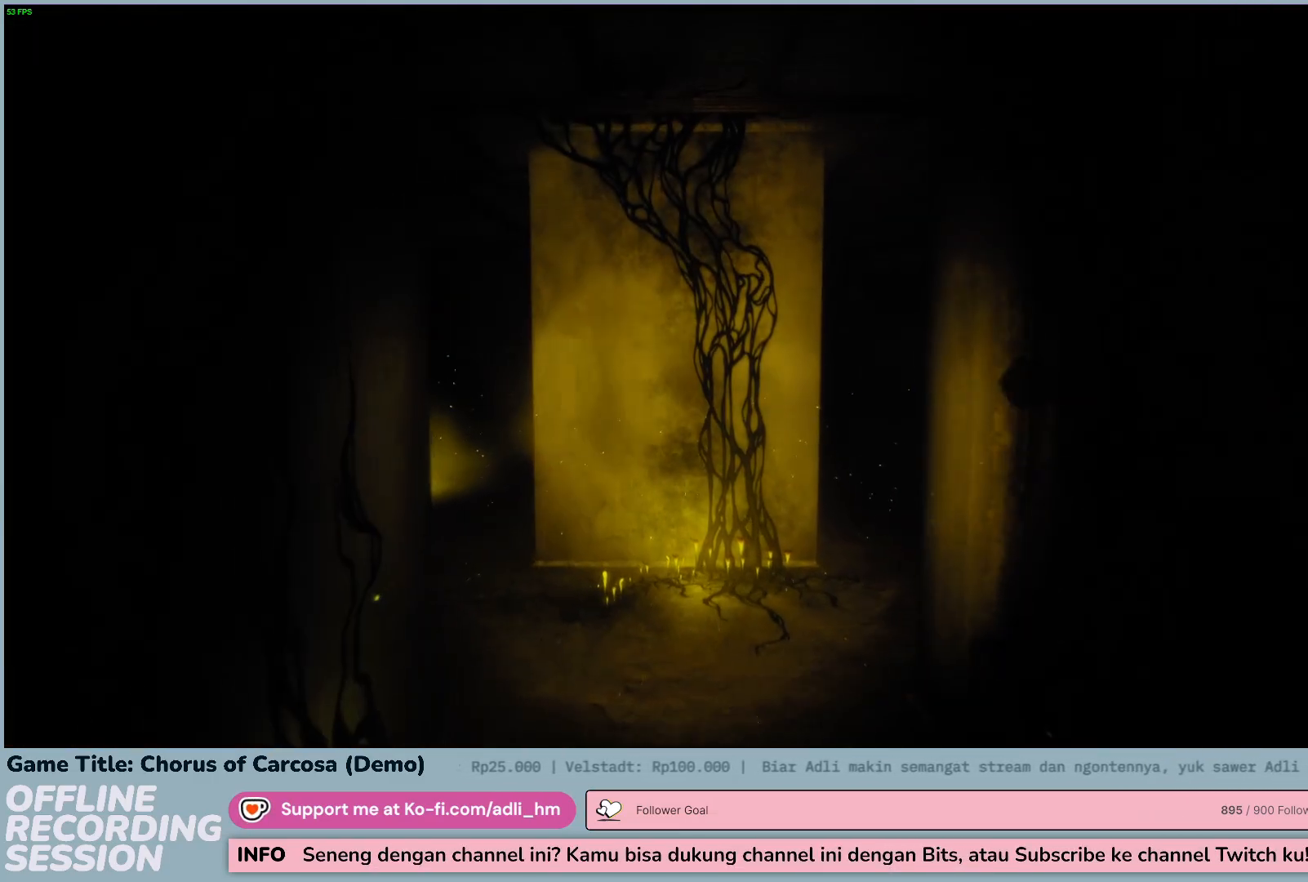
{"keys": ["w"], "events": []}
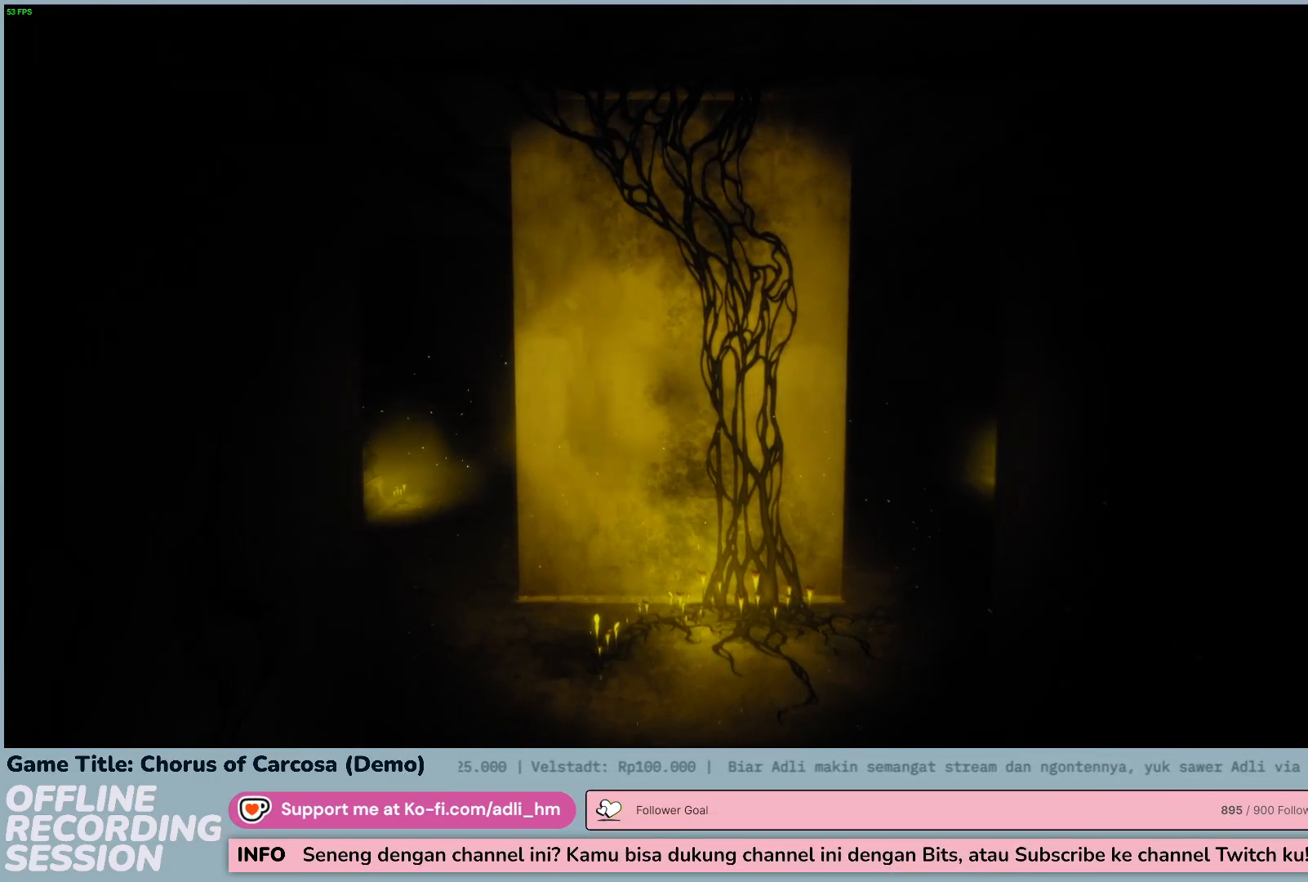
{"keys": ["d", "w"], "events": [[367, "d", "down"]]}
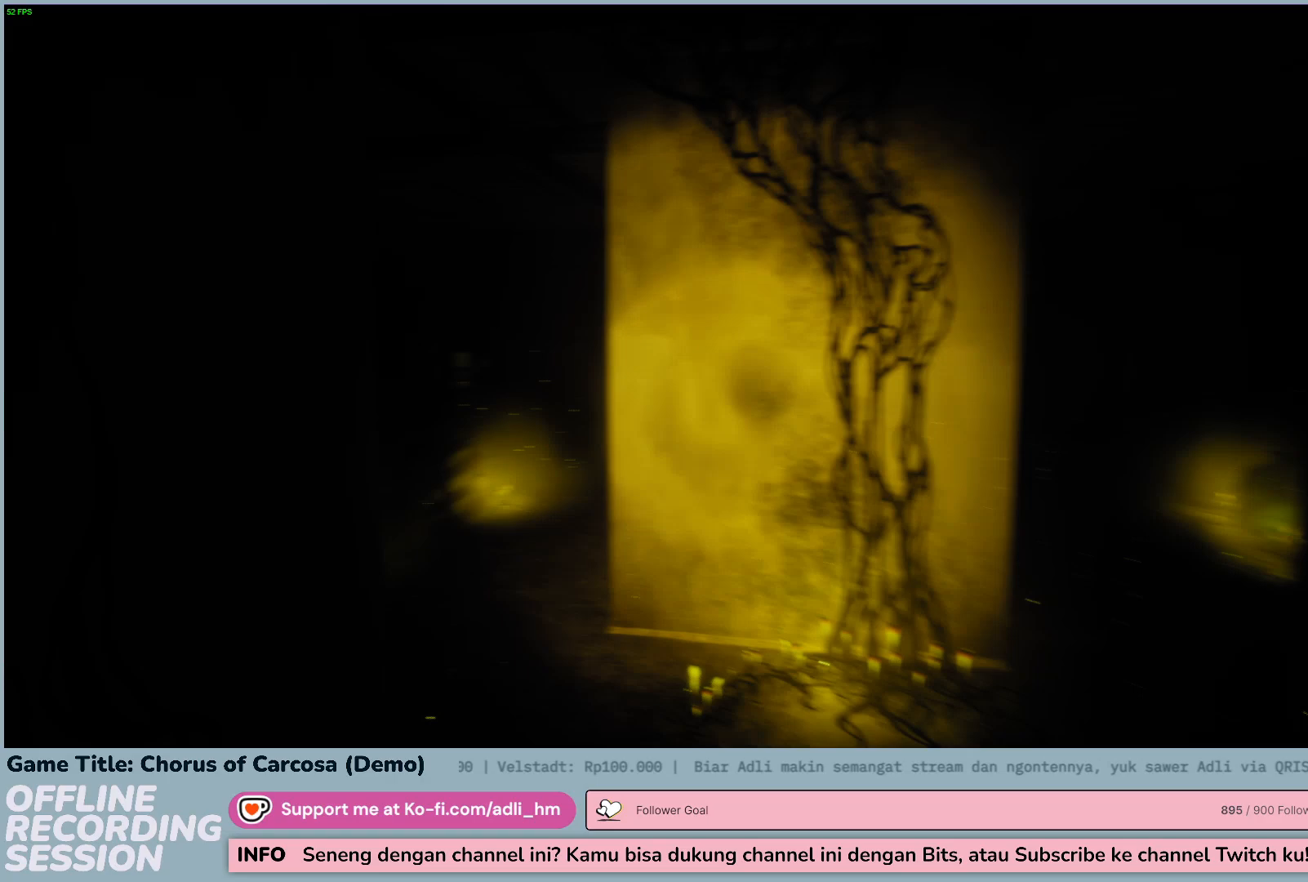
{"keys": ["d", "w"], "events": []}
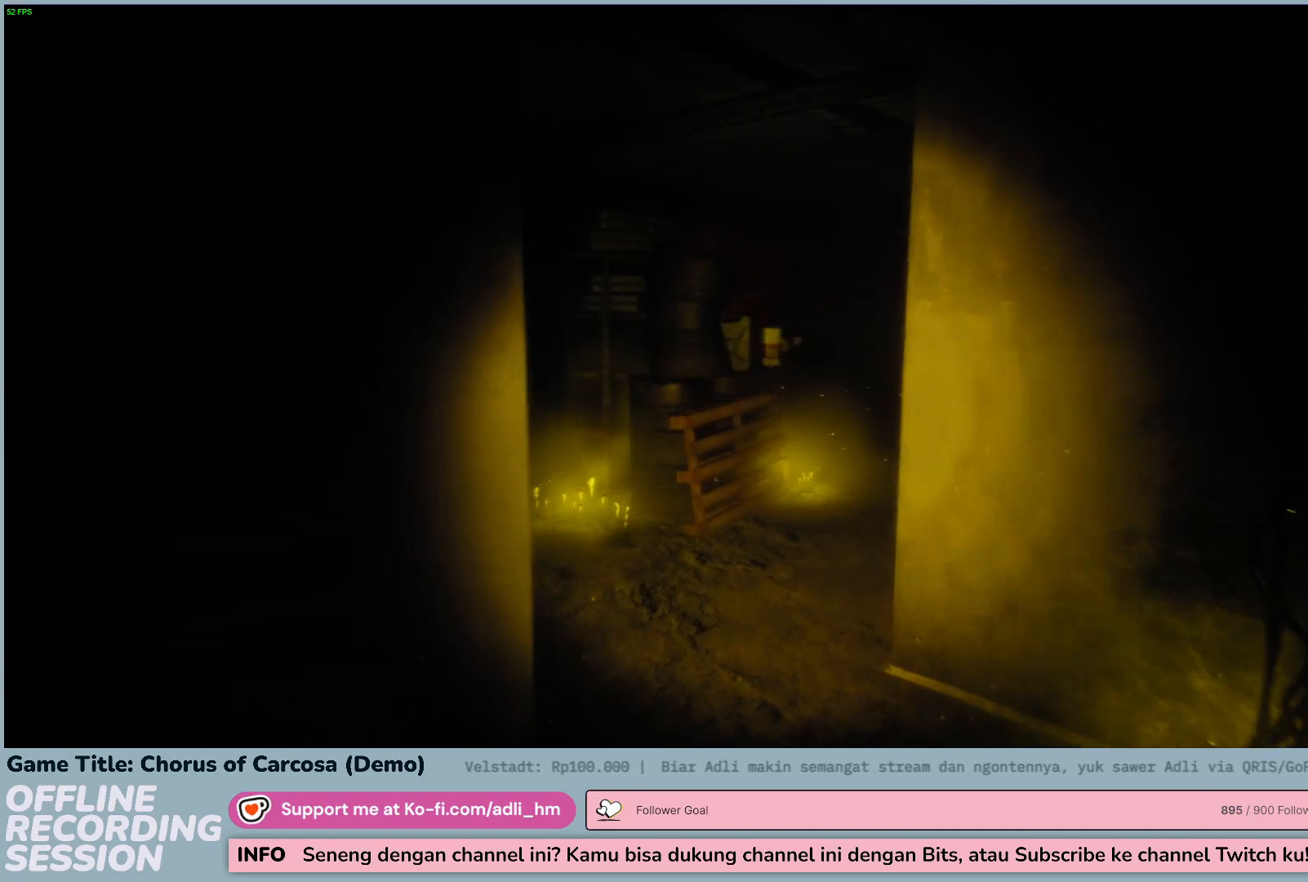
{"keys": ["d", "w"], "events": []}
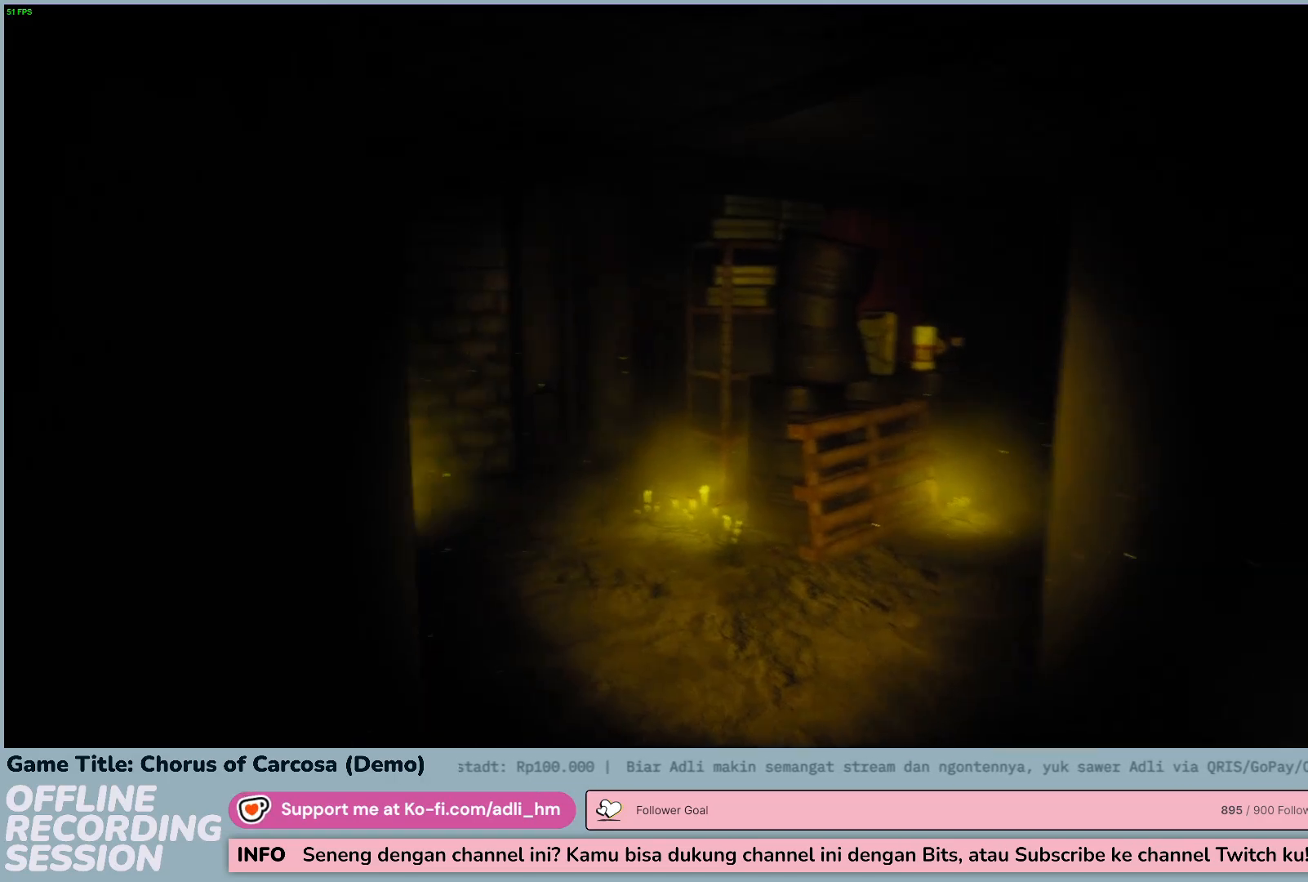
{"keys": ["d", "w"], "events": []}
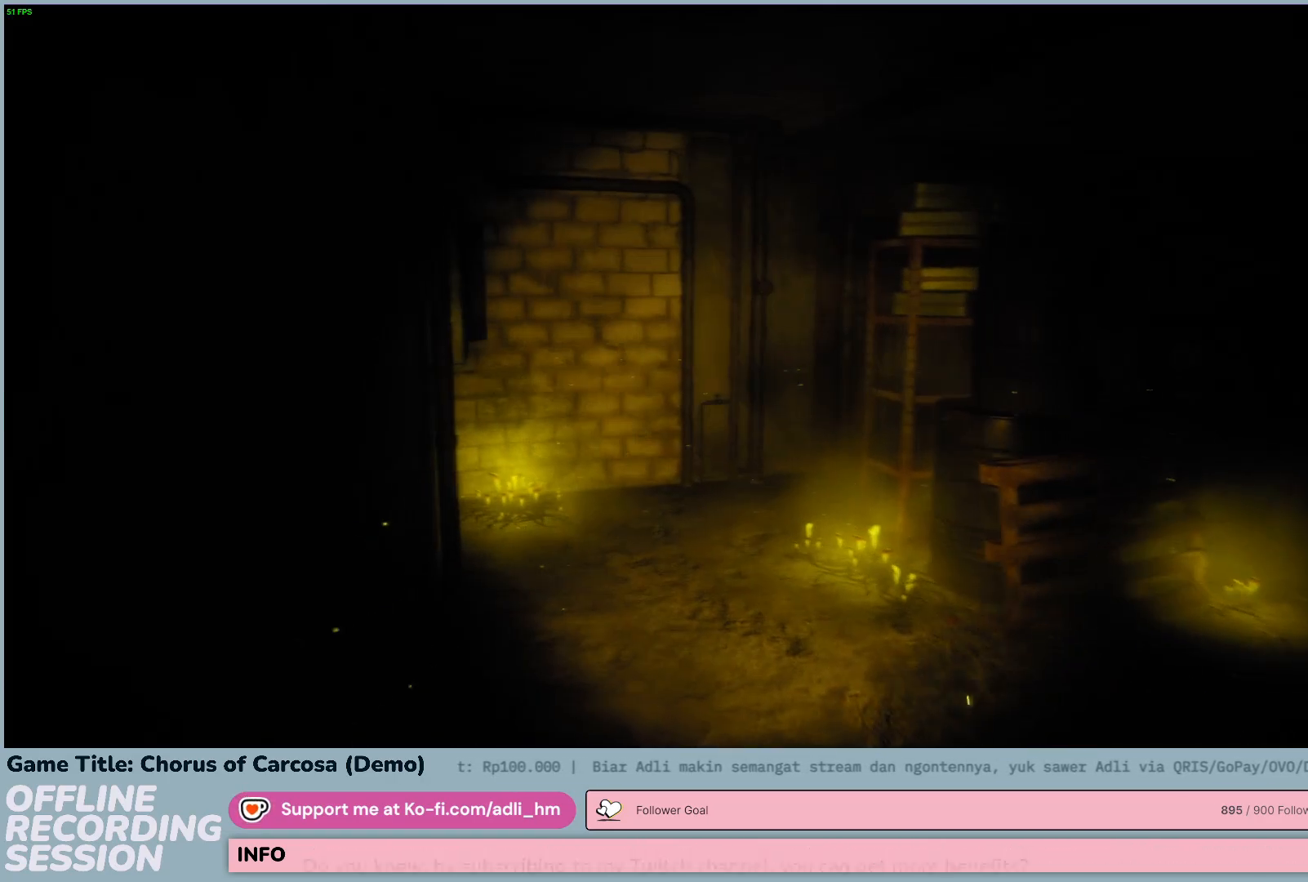
{"keys": ["d", "w"], "events": []}
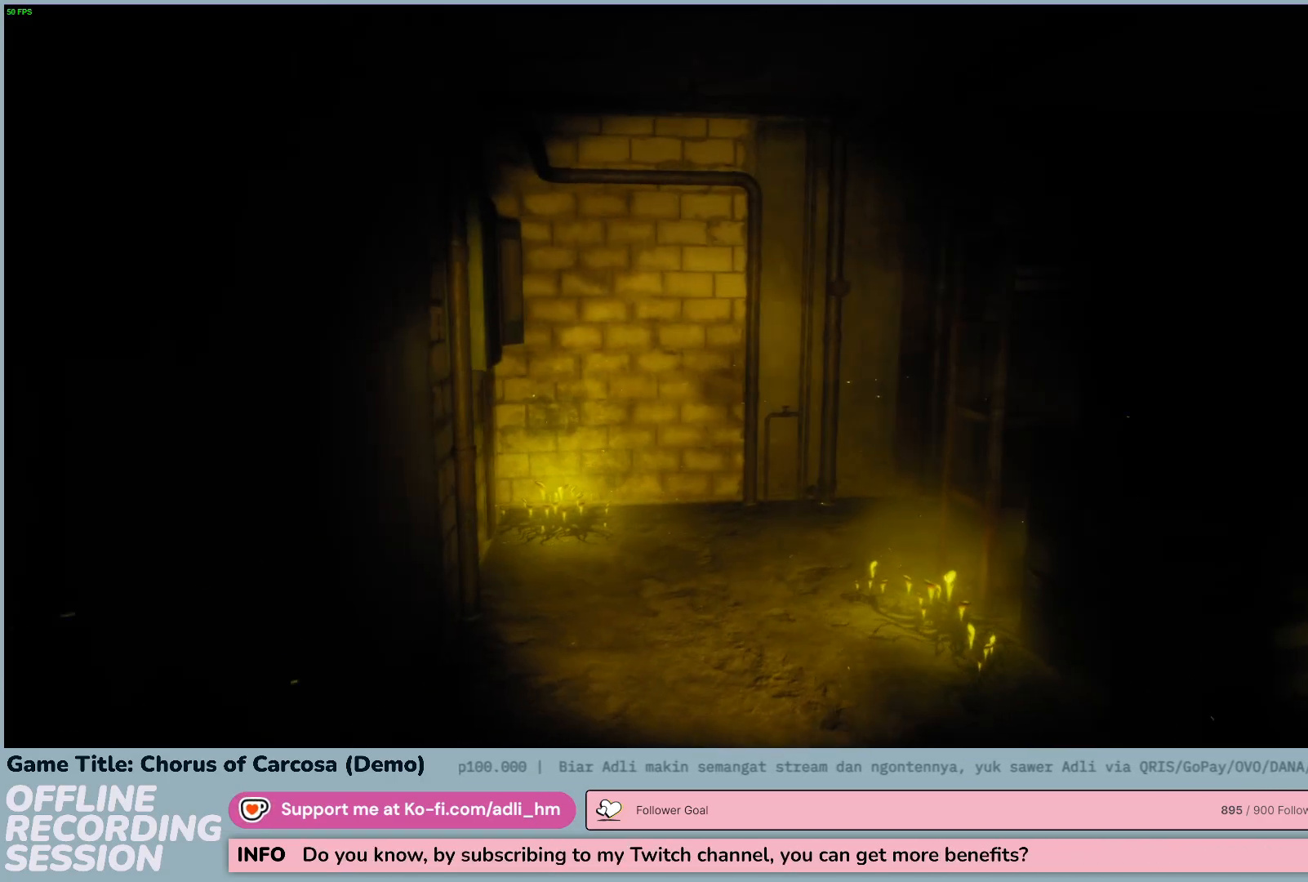
{"keys": ["w"], "events": [[217, "d", "up"]]}
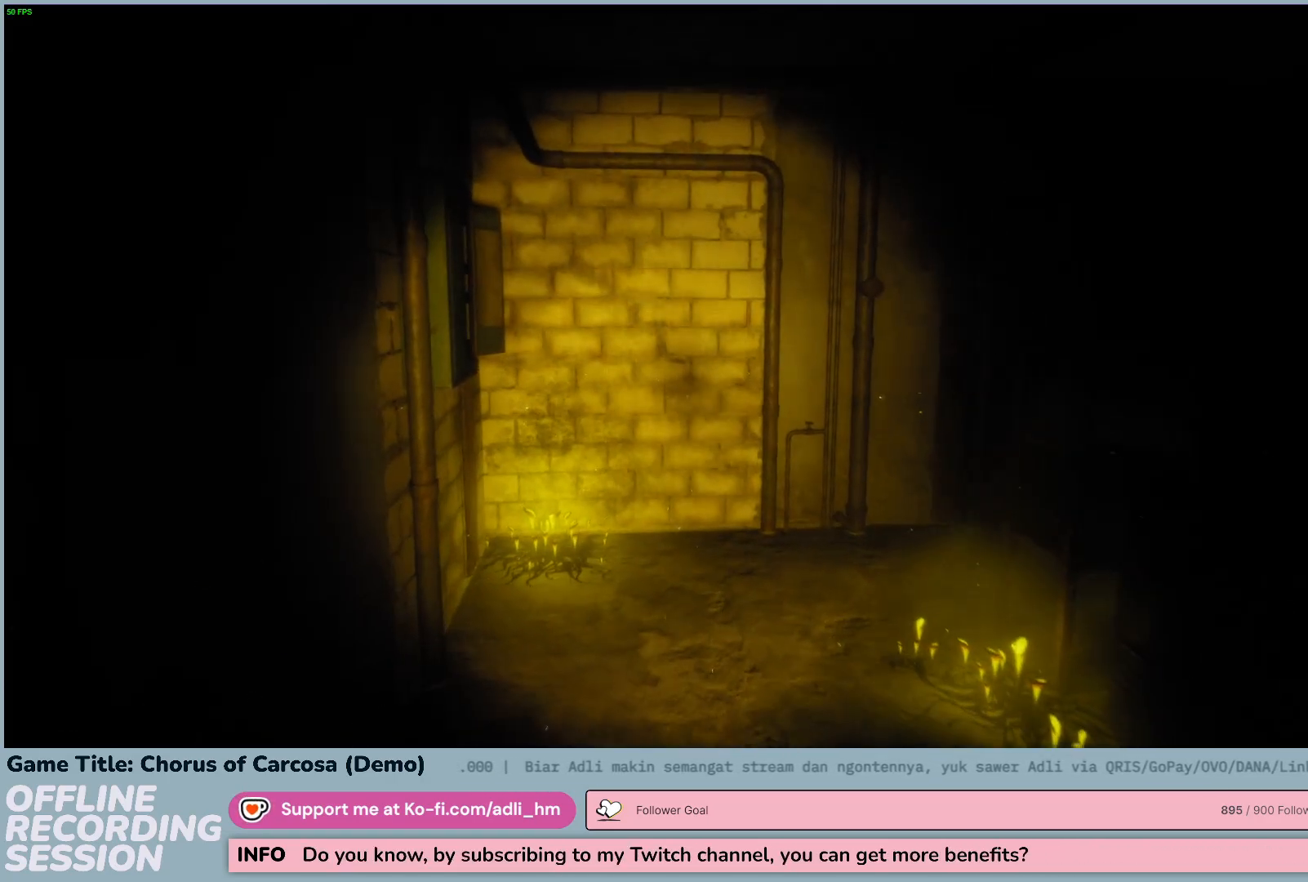
{"keys": ["a", "w"], "events": [[383, "a", "down"]]}
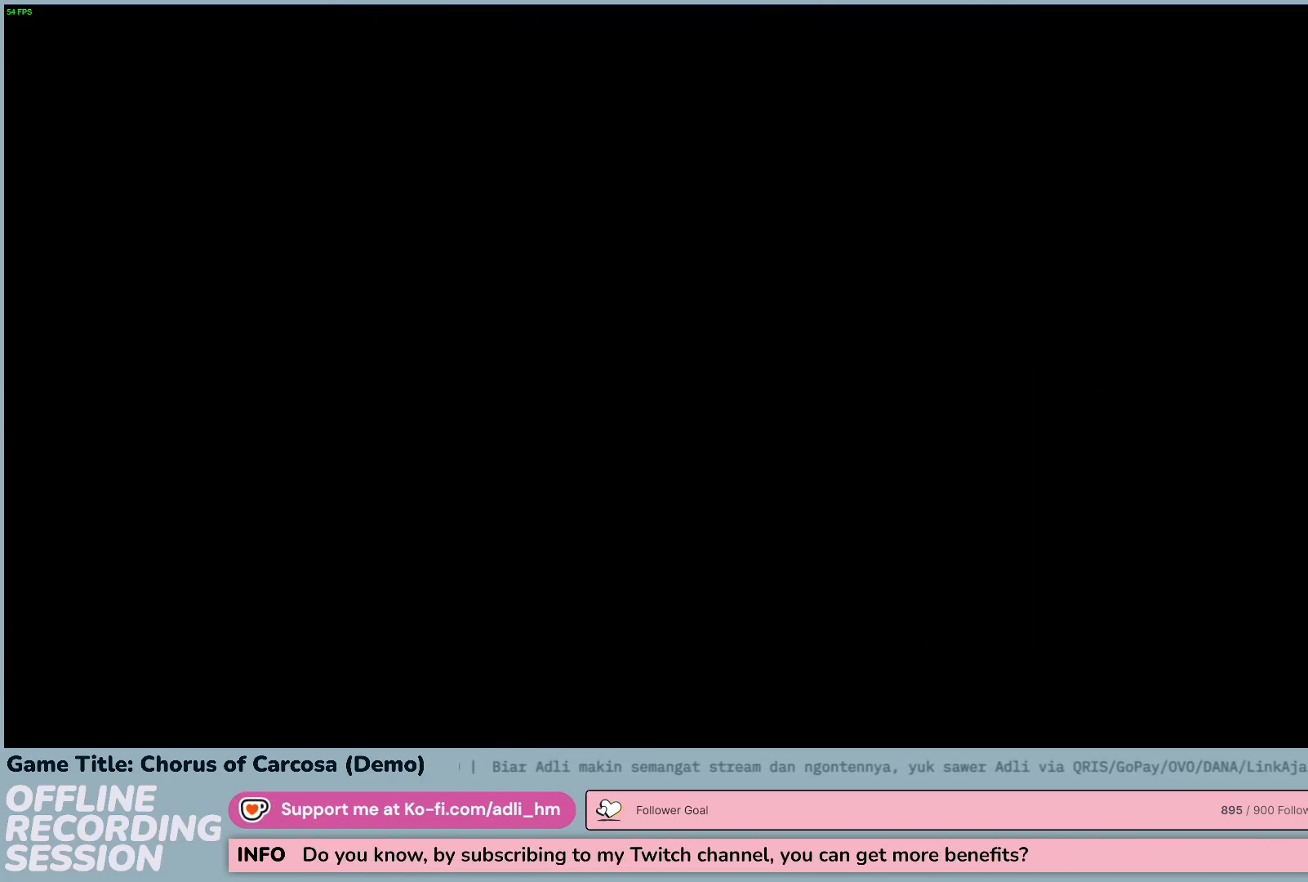
{"keys": [], "events": [[483, "a", "up"], [483, "w", "up"]]}